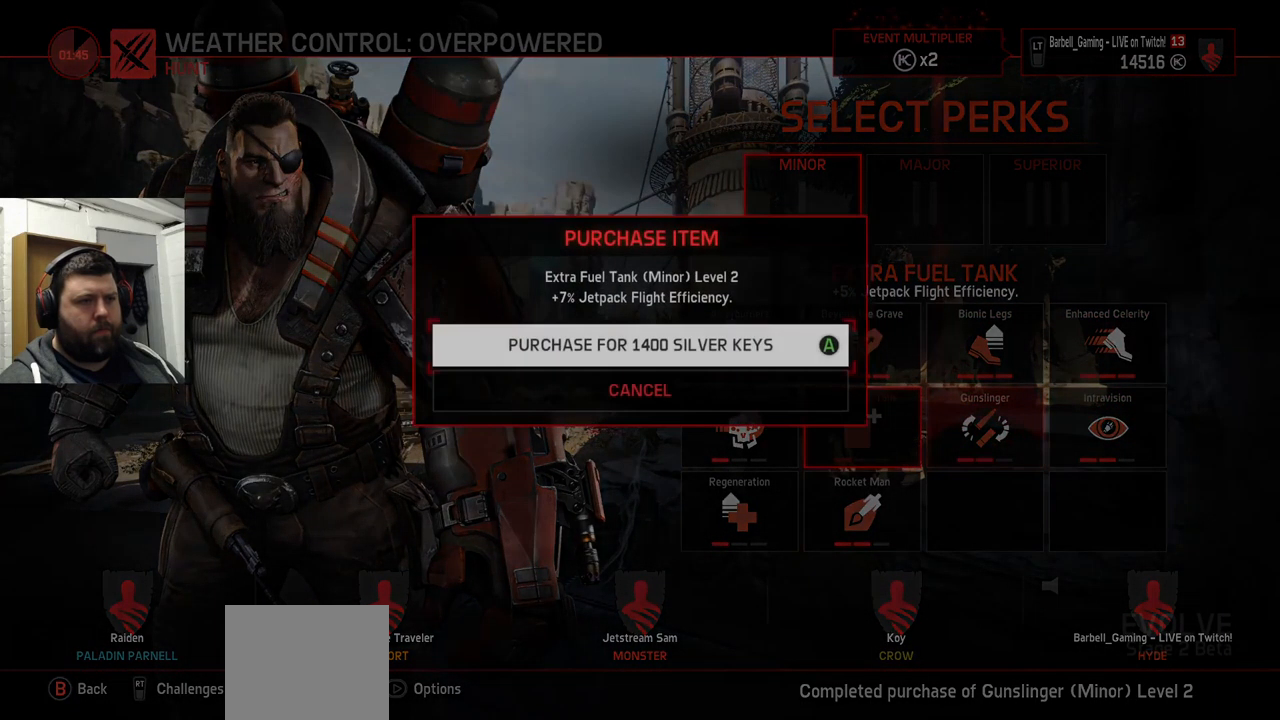
Gameplay with a controller (PlayStation layout); each line is a JSON object with the inputs held at the frame after it. "events" lists button and stick changes between this image and that frame as [ms after this image, input, new state], when the widget could be followed in between.
{"buttons": [], "left_stick": "center", "right_stick": "center", "events": [[300, "CROSS", "down"], [367, "CROSS", "up"]]}
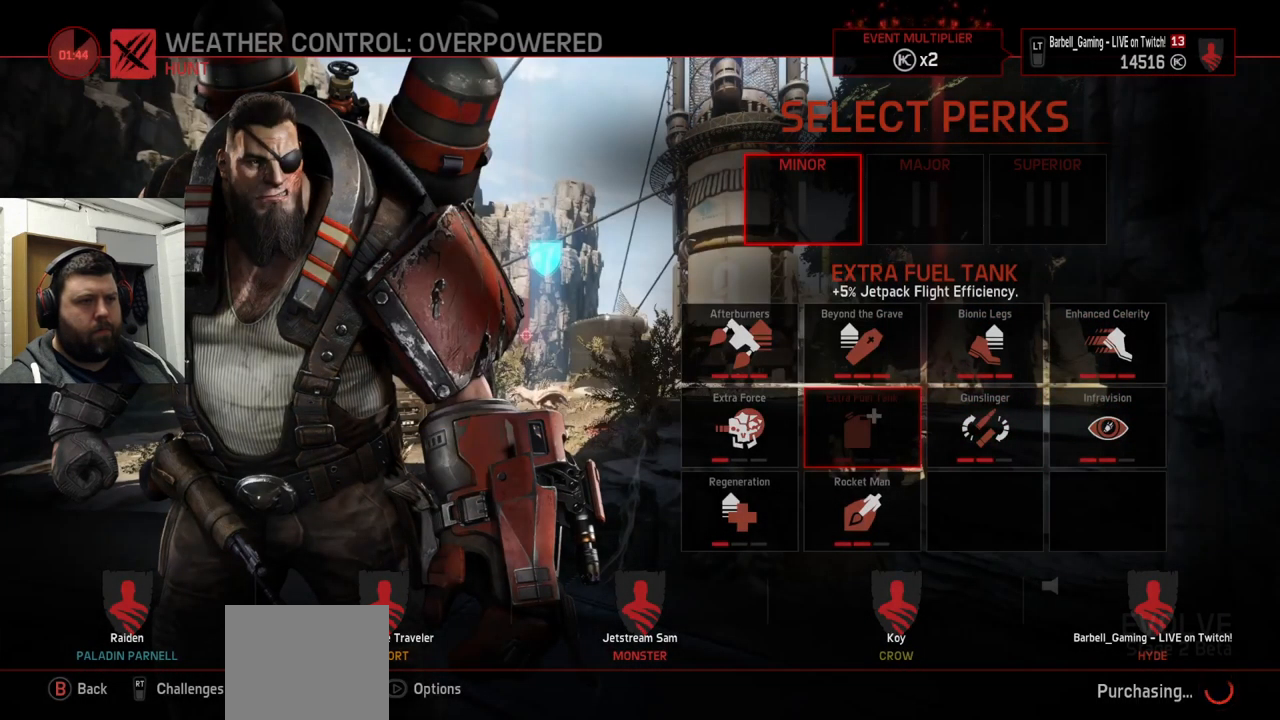
{"buttons": [], "left_stick": "center", "right_stick": "center", "events": []}
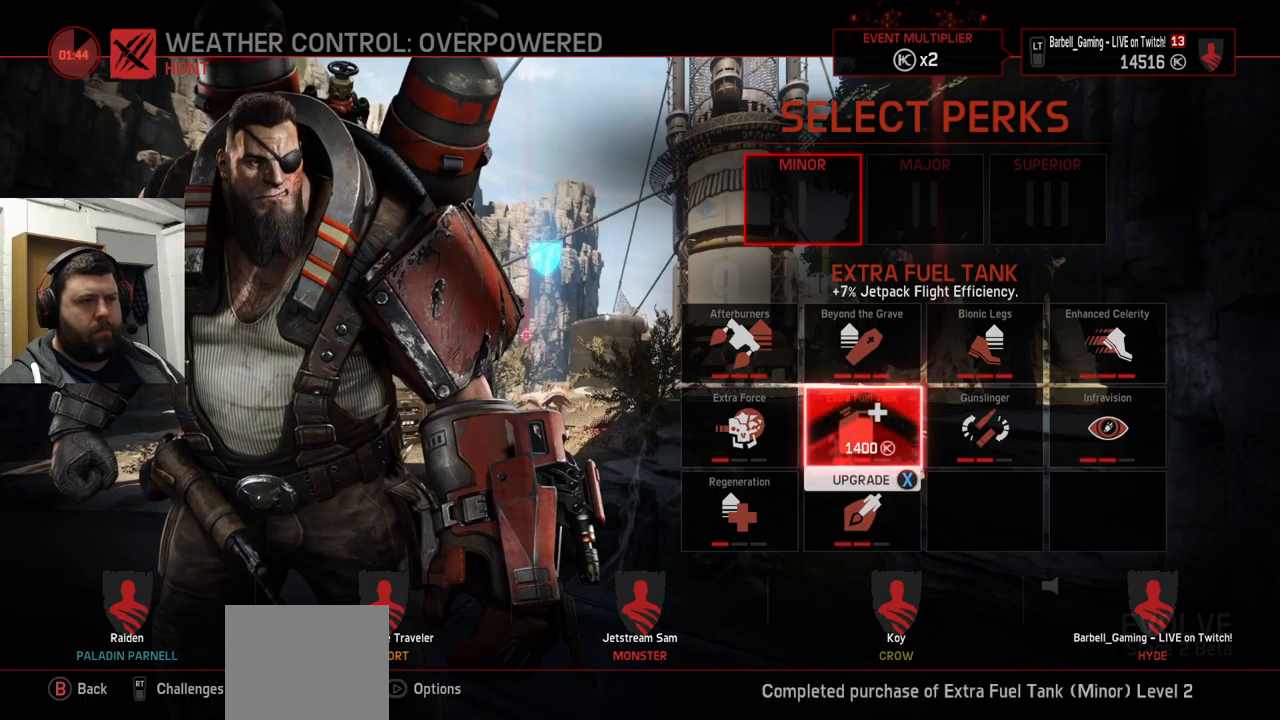
{"buttons": ["CROSS"], "left_stick": "center", "right_stick": "center", "events": [[16, "DPAD_LEFT", "down"], [116, "DPAD_LEFT", "up"], [183, "SQUARE", "down"], [266, "SQUARE", "up"], [433, "CROSS", "down"]]}
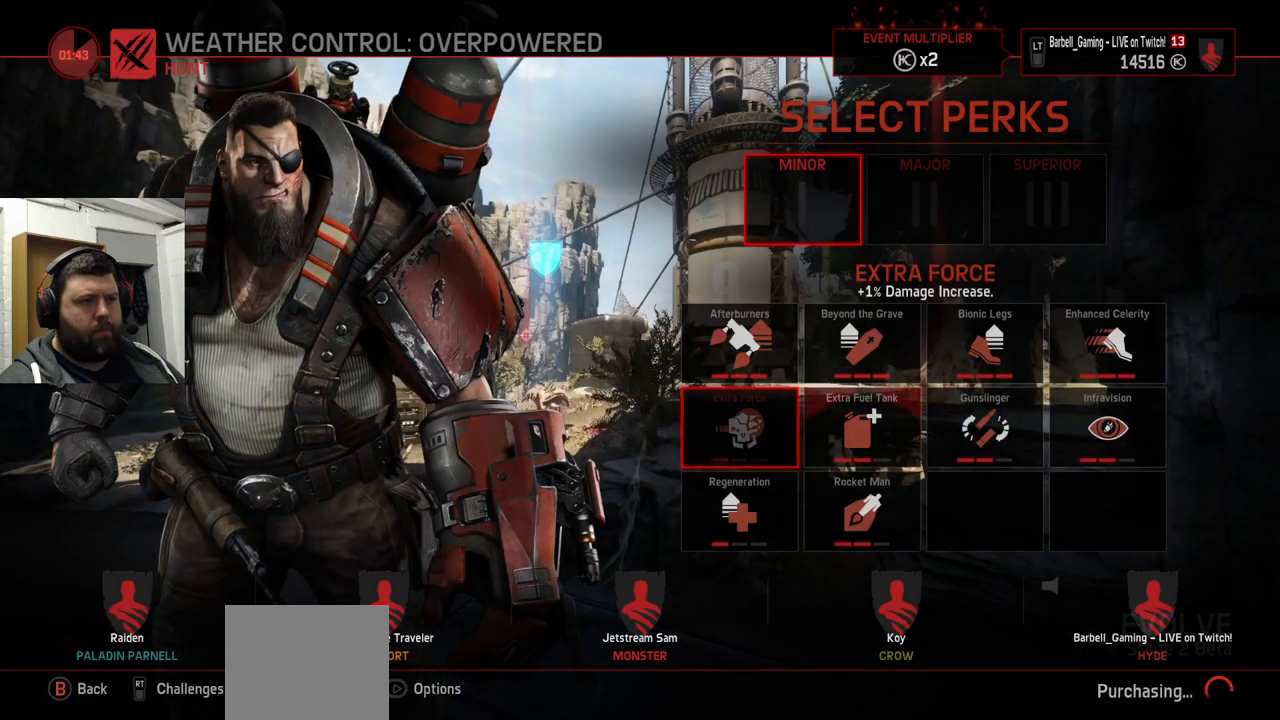
{"buttons": [], "left_stick": "center", "right_stick": "center", "events": [[16, "CROSS", "up"]]}
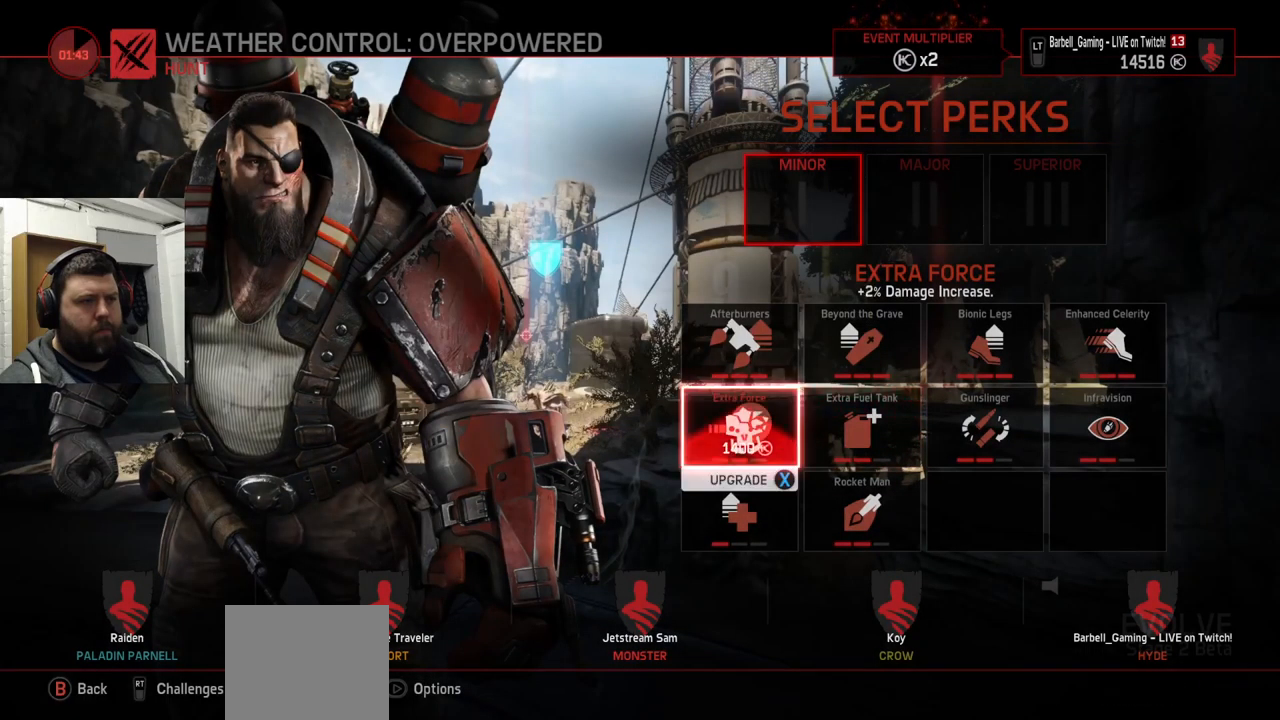
{"buttons": [], "left_stick": "center", "right_stick": "center", "events": [[283, "SQUARE", "down"], [400, "SQUARE", "up"]]}
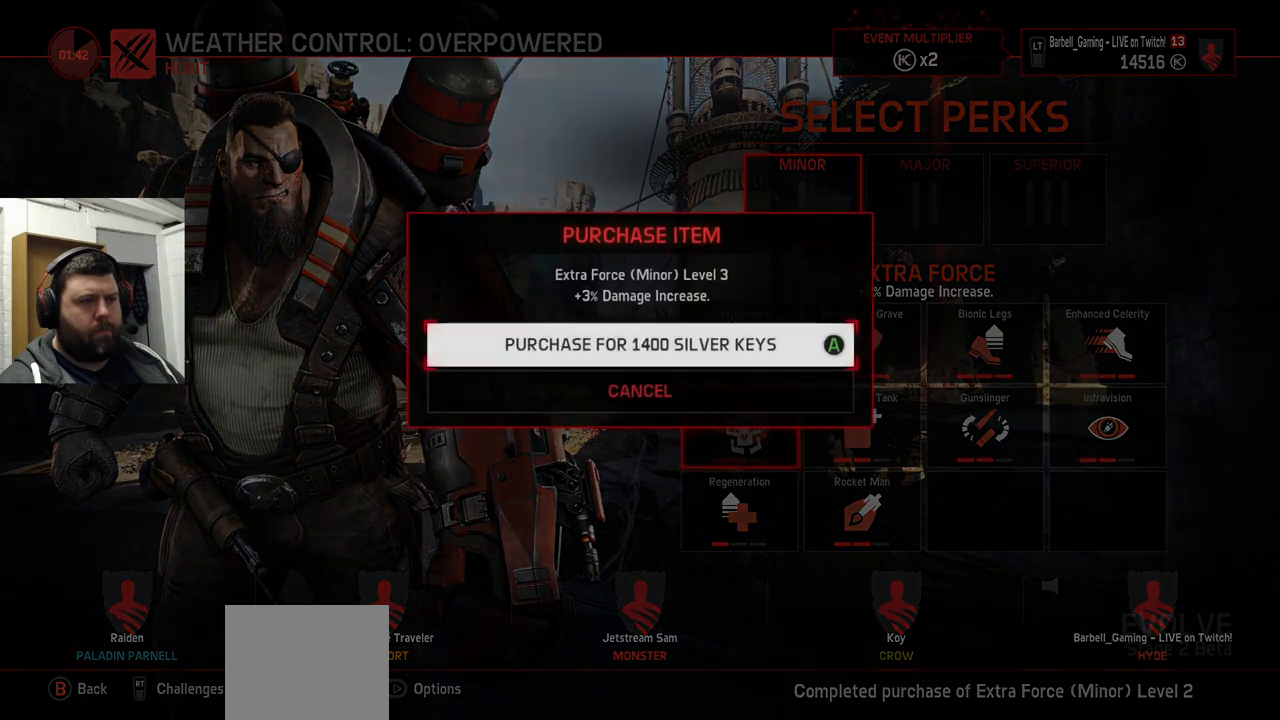
{"buttons": [], "left_stick": "center", "right_stick": "center", "events": [[50, "CROSS", "down"], [133, "CROSS", "up"]]}
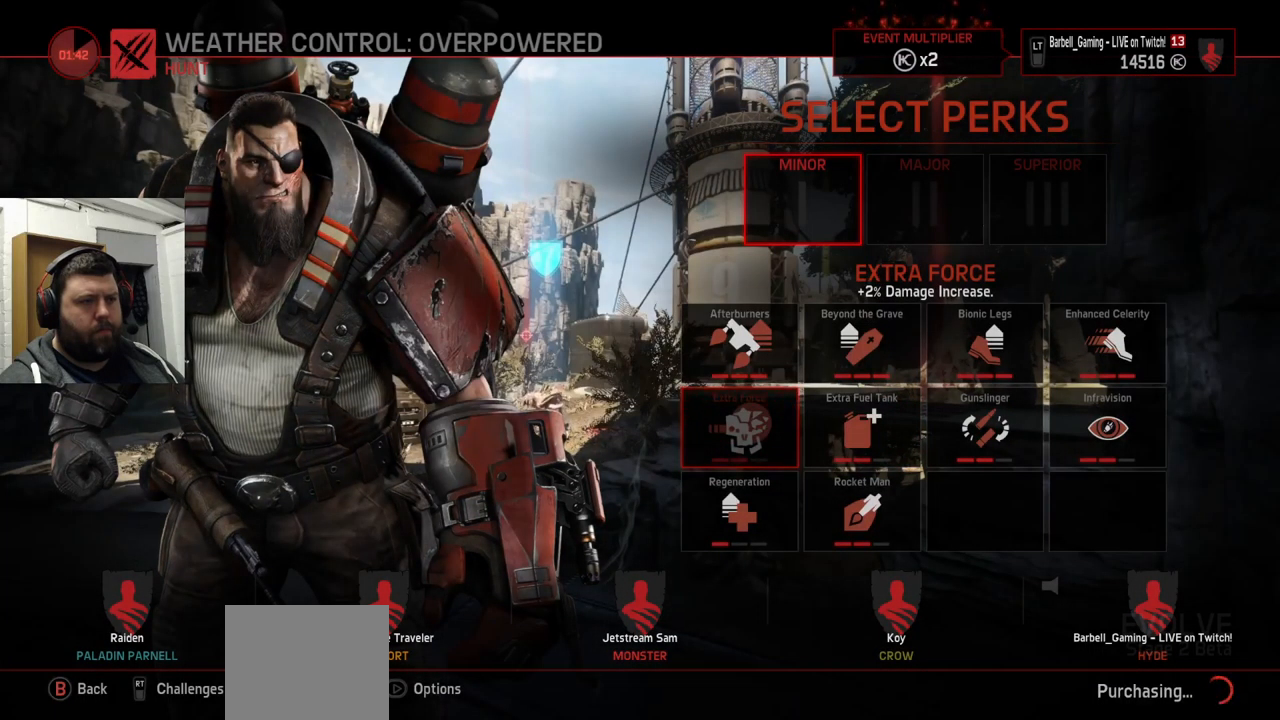
{"buttons": [], "left_stick": "center", "right_stick": "center", "events": [[300, "DPAD_DOWN", "down"], [400, "DPAD_DOWN", "up"]]}
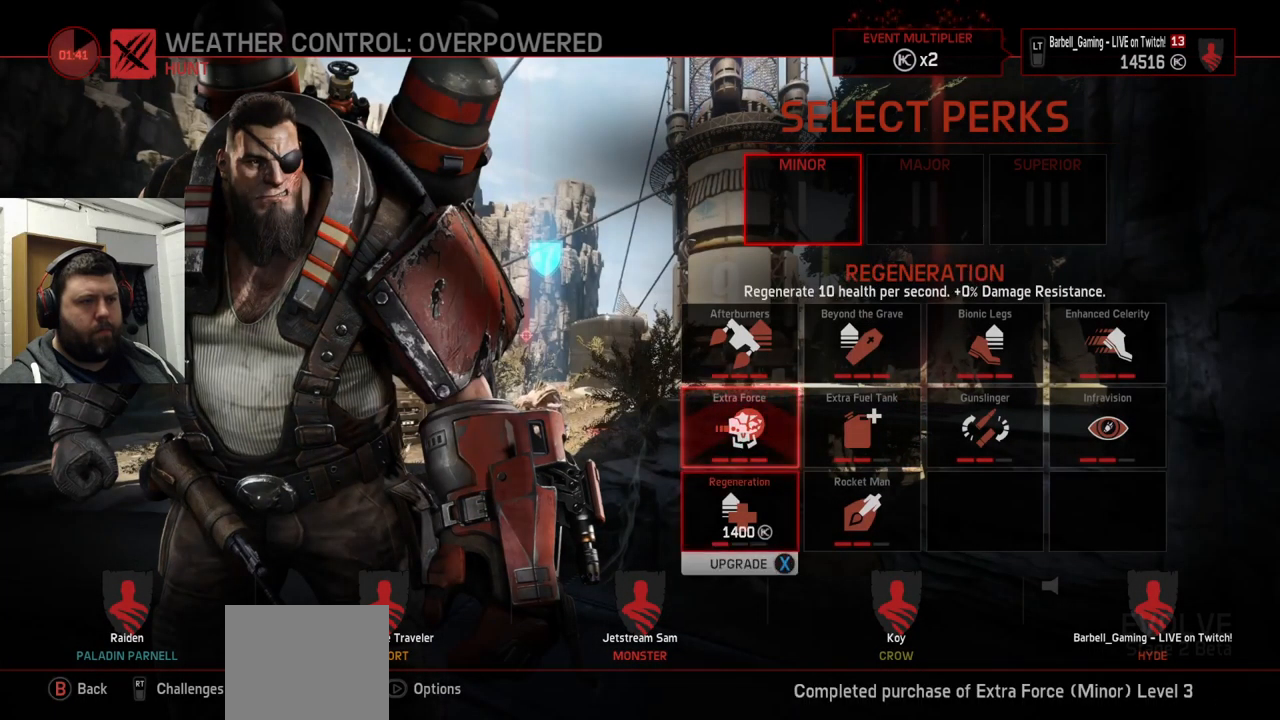
{"buttons": [], "left_stick": "center", "right_stick": "center", "events": [[33, "SQUARE", "down"], [116, "SQUARE", "up"], [333, "CROSS", "down"], [416, "CROSS", "up"]]}
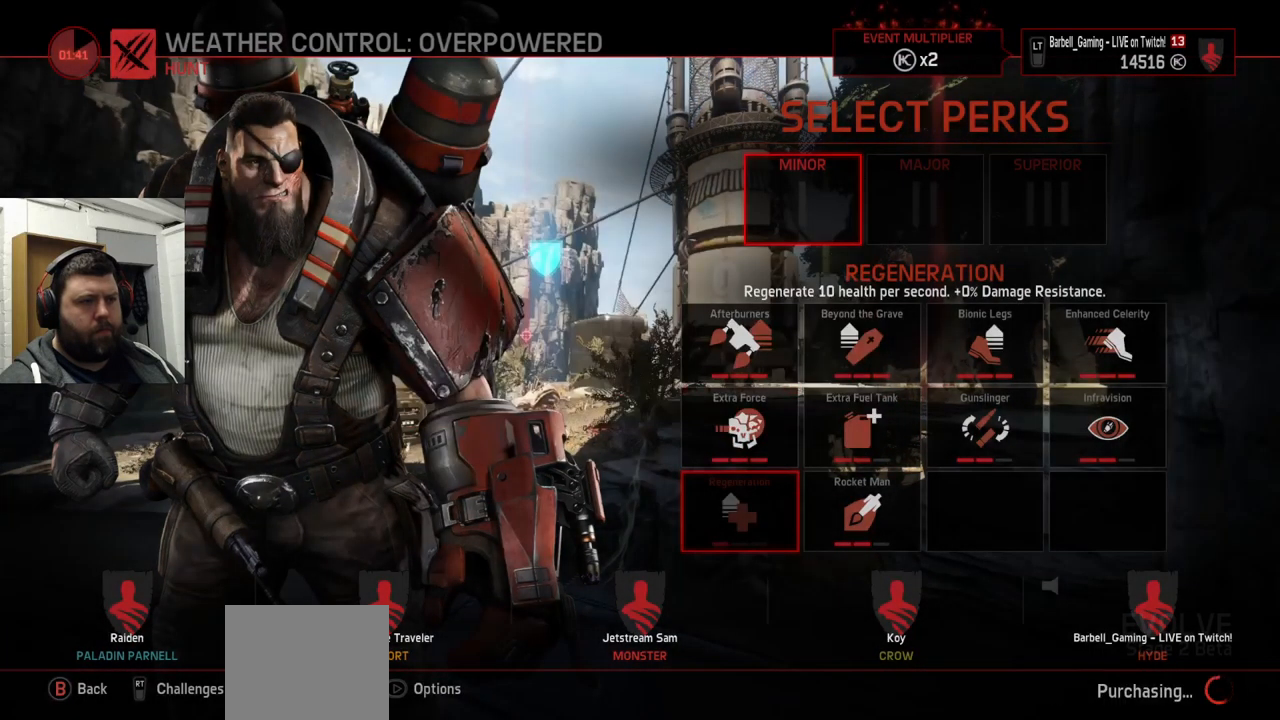
{"buttons": [], "left_stick": "center", "right_stick": "center", "events": []}
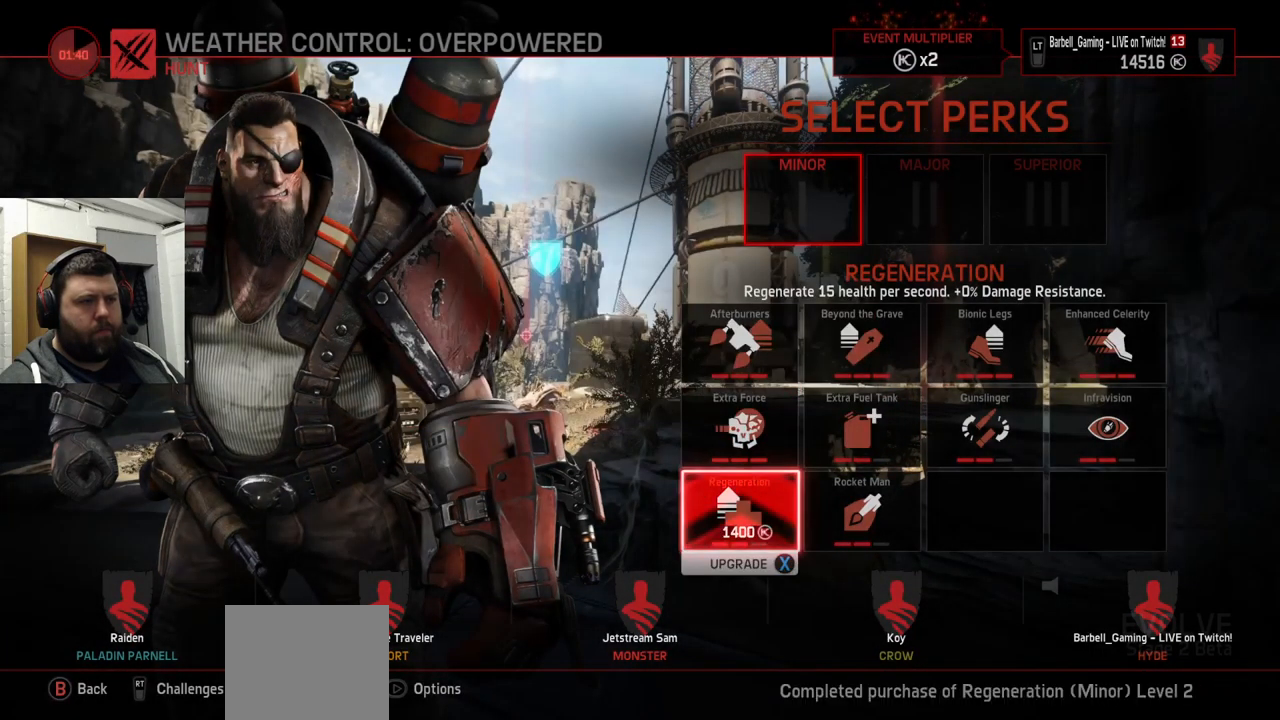
{"buttons": [], "left_stick": "center", "right_stick": "center", "events": [[100, "SQUARE", "down"], [216, "SQUARE", "up"], [383, "CROSS", "down"], [450, "CROSS", "up"]]}
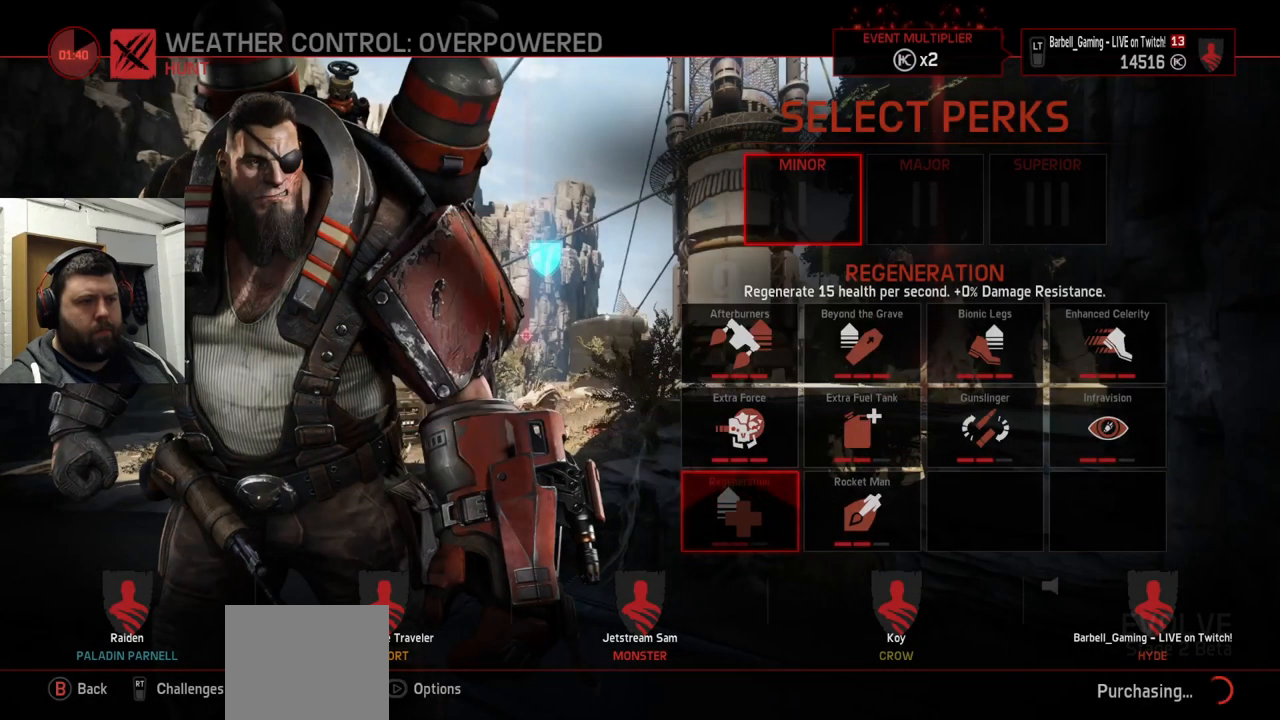
{"buttons": [], "left_stick": "center", "right_stick": "center", "events": []}
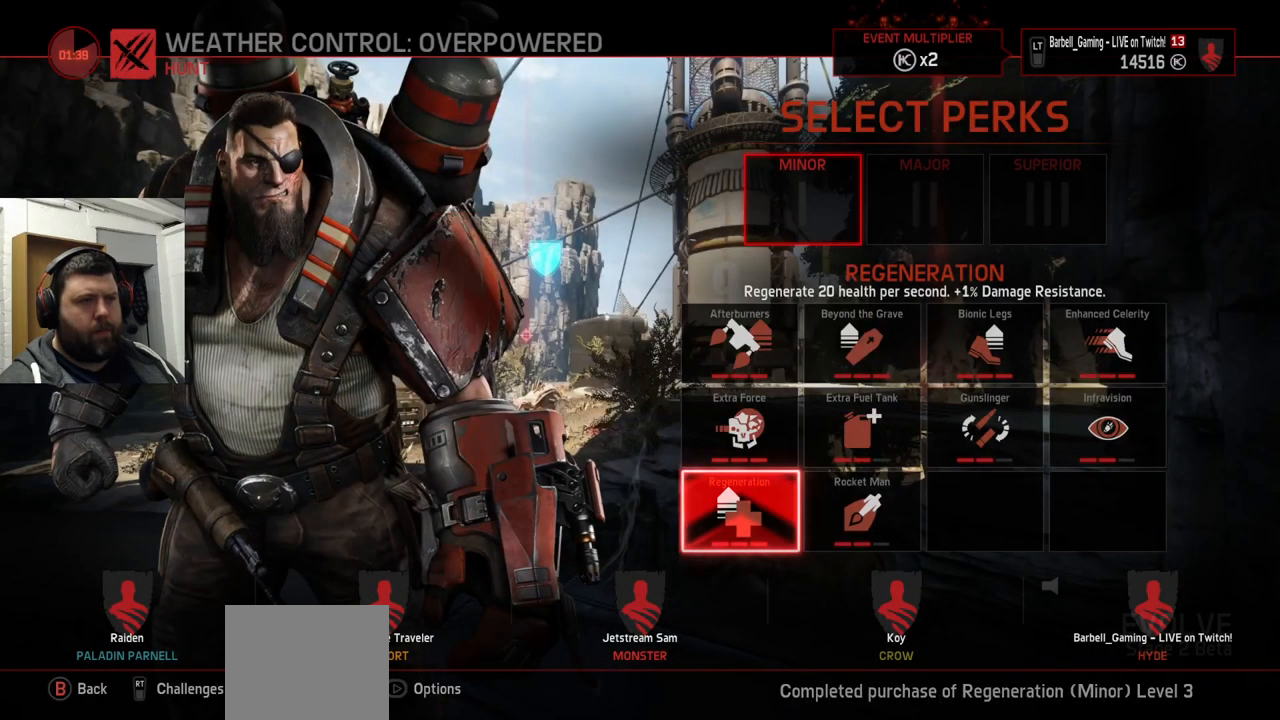
{"buttons": [], "left_stick": "center", "right_stick": "center", "events": [[183, "DPAD_RIGHT", "down"], [266, "DPAD_RIGHT", "up"], [332, "SQUARE", "down"], [432, "SQUARE", "up"]]}
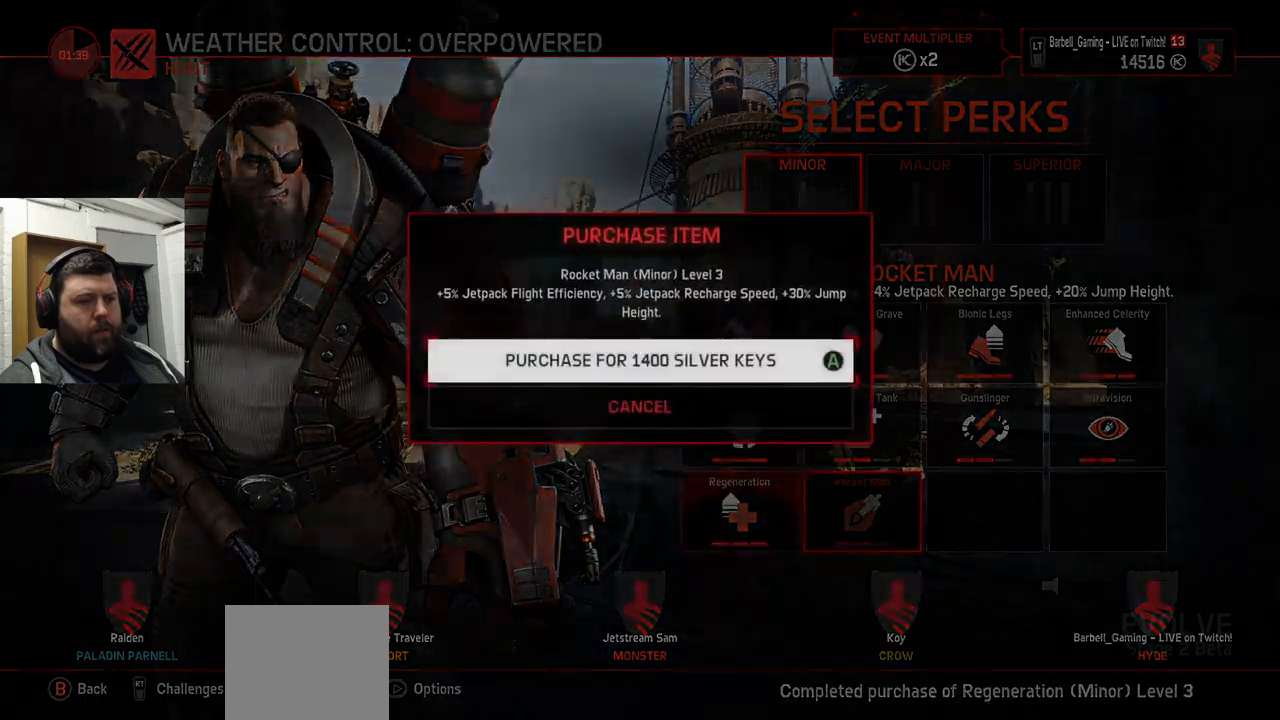
{"buttons": [], "left_stick": "center", "right_stick": "center", "events": [[50, "CROSS", "down"], [150, "CROSS", "up"]]}
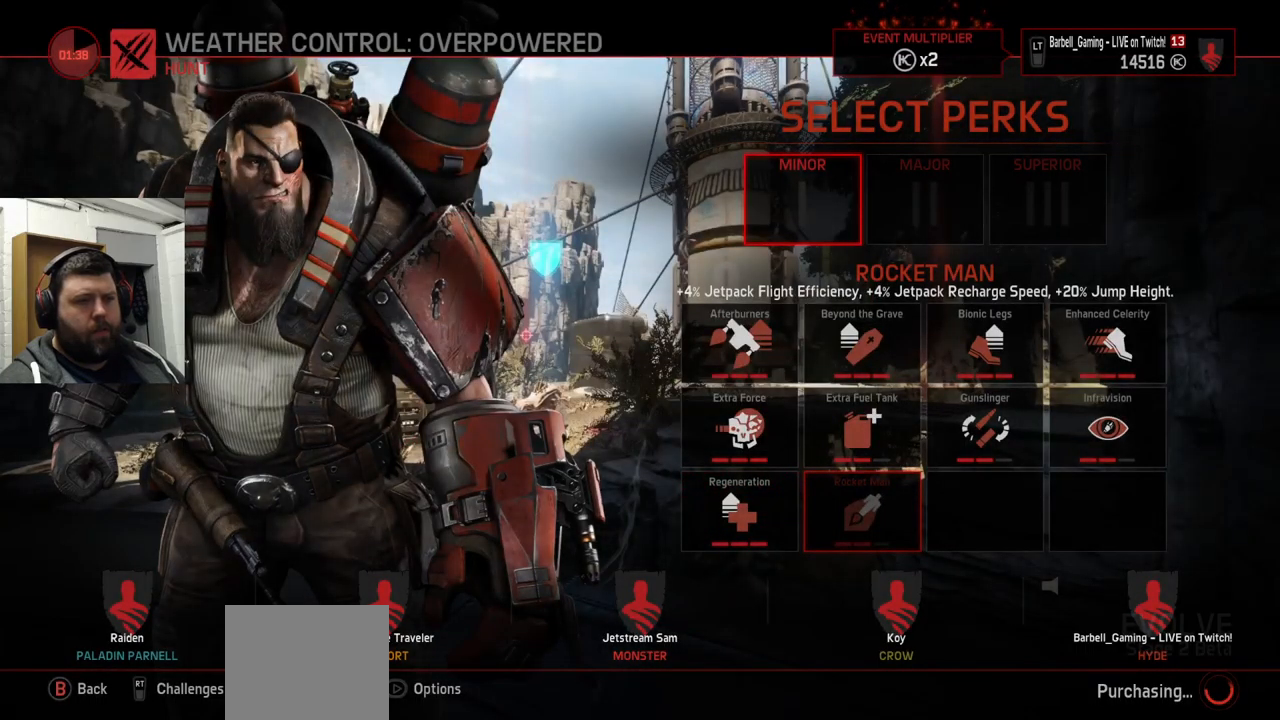
{"buttons": ["DPAD_RIGHT"], "left_stick": "center", "right_stick": "center", "events": [[183, "DPAD_UP", "down"], [300, "DPAD_UP", "up"], [417, "DPAD_RIGHT", "down"]]}
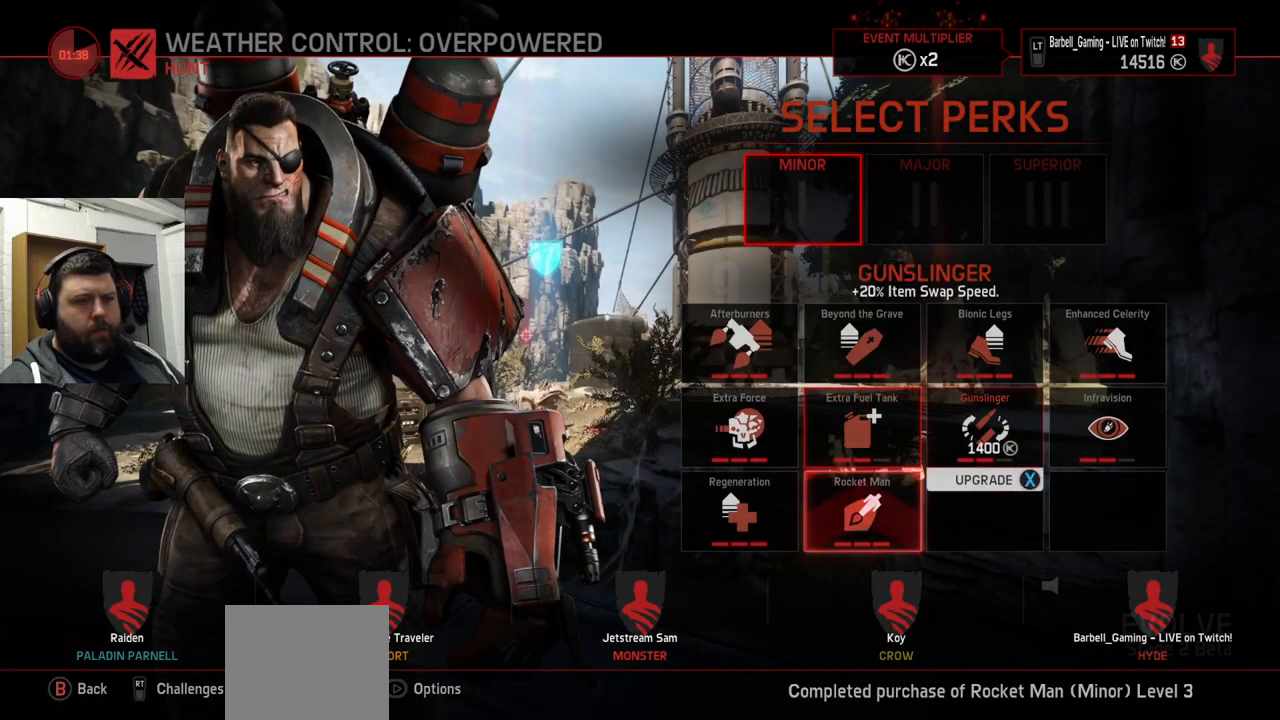
{"buttons": ["CROSS"], "left_stick": "center", "right_stick": "center", "events": [[17, "DPAD_RIGHT", "up"], [133, "SQUARE", "down"], [233, "SQUARE", "up"], [500, "CROSS", "down"]]}
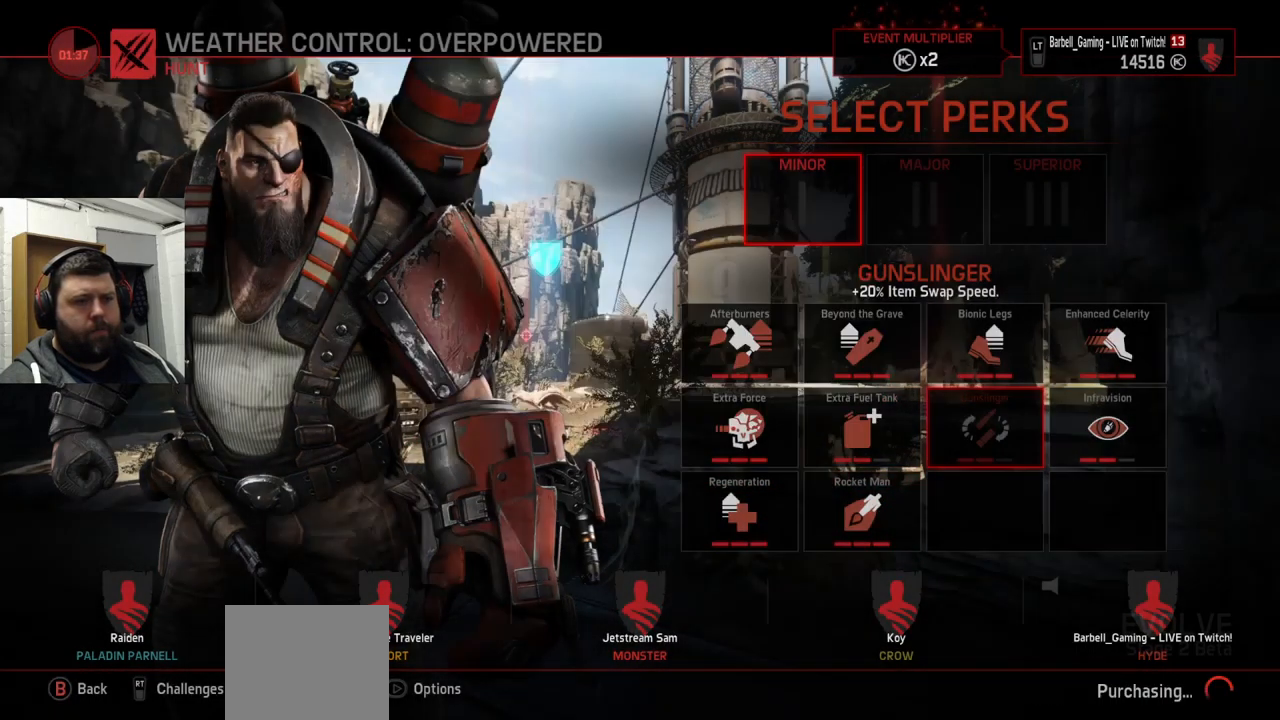
{"buttons": [], "left_stick": "center", "right_stick": "center", "events": [[67, "CROSS", "up"]]}
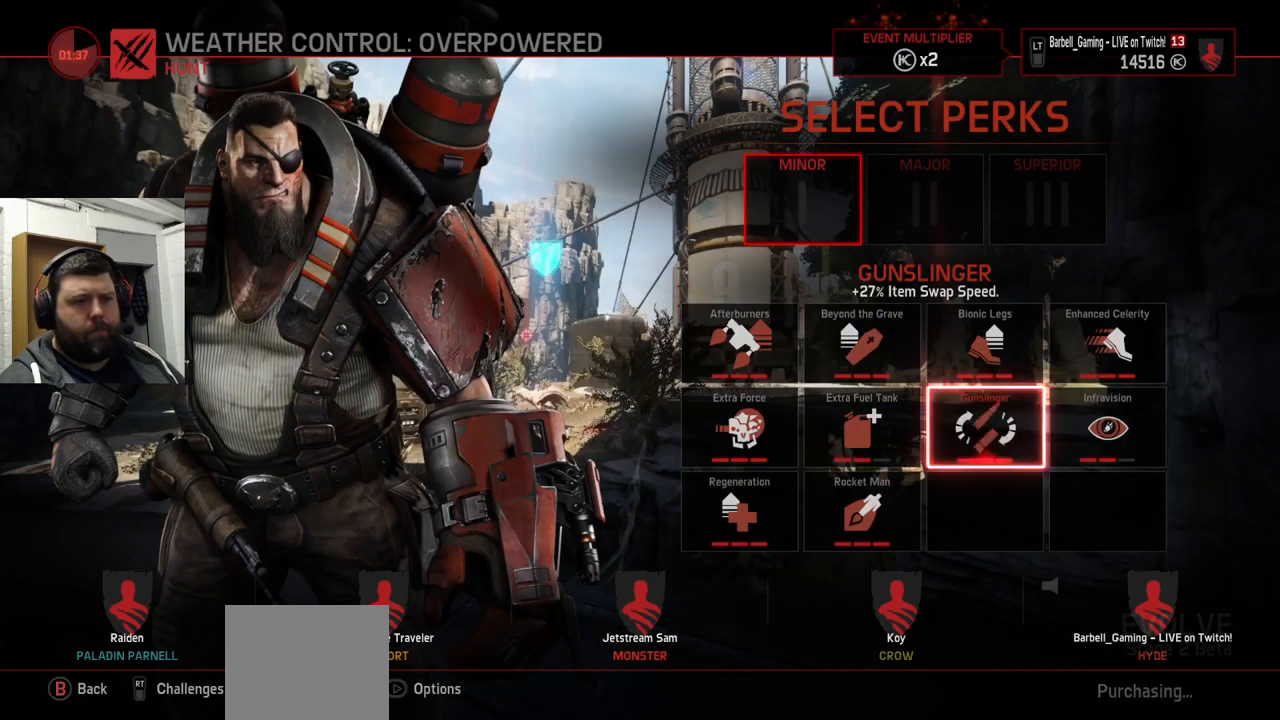
{"buttons": ["SQUARE"], "left_stick": "center", "right_stick": "center", "events": [[267, "DPAD_RIGHT", "down"], [350, "DPAD_RIGHT", "up"], [450, "SQUARE", "down"]]}
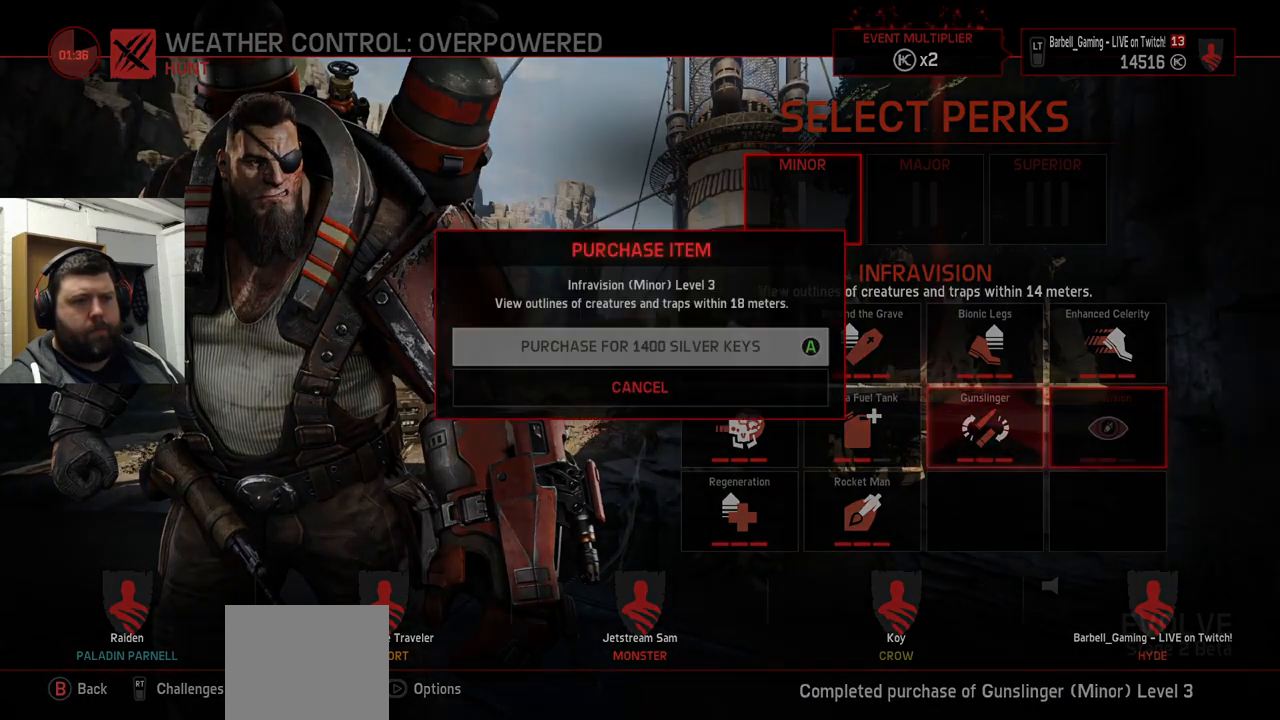
{"buttons": [], "left_stick": "center", "right_stick": "center", "events": [[50, "SQUARE", "up"], [183, "CROSS", "down"], [267, "CROSS", "up"]]}
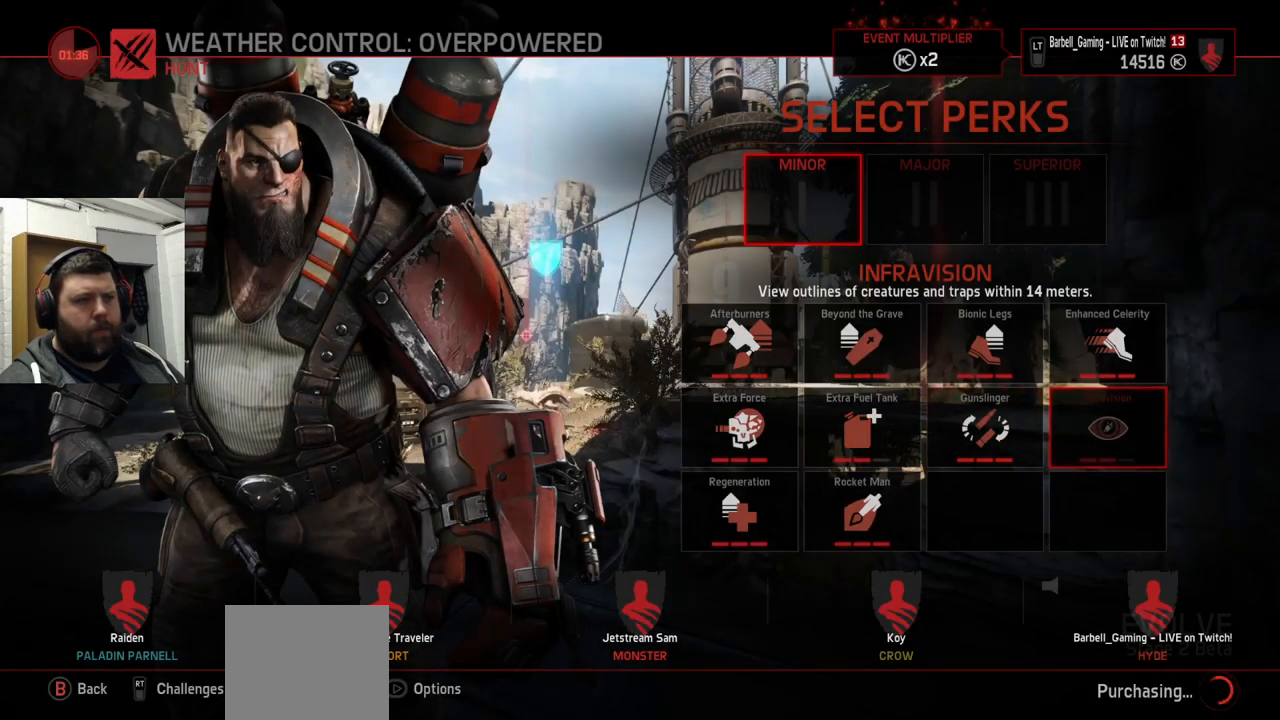
{"buttons": ["DPAD_LEFT"], "left_stick": "center", "right_stick": "center", "events": [[300, "DPAD_LEFT", "down"], [417, "DPAD_LEFT", "up"], [500, "DPAD_LEFT", "down"]]}
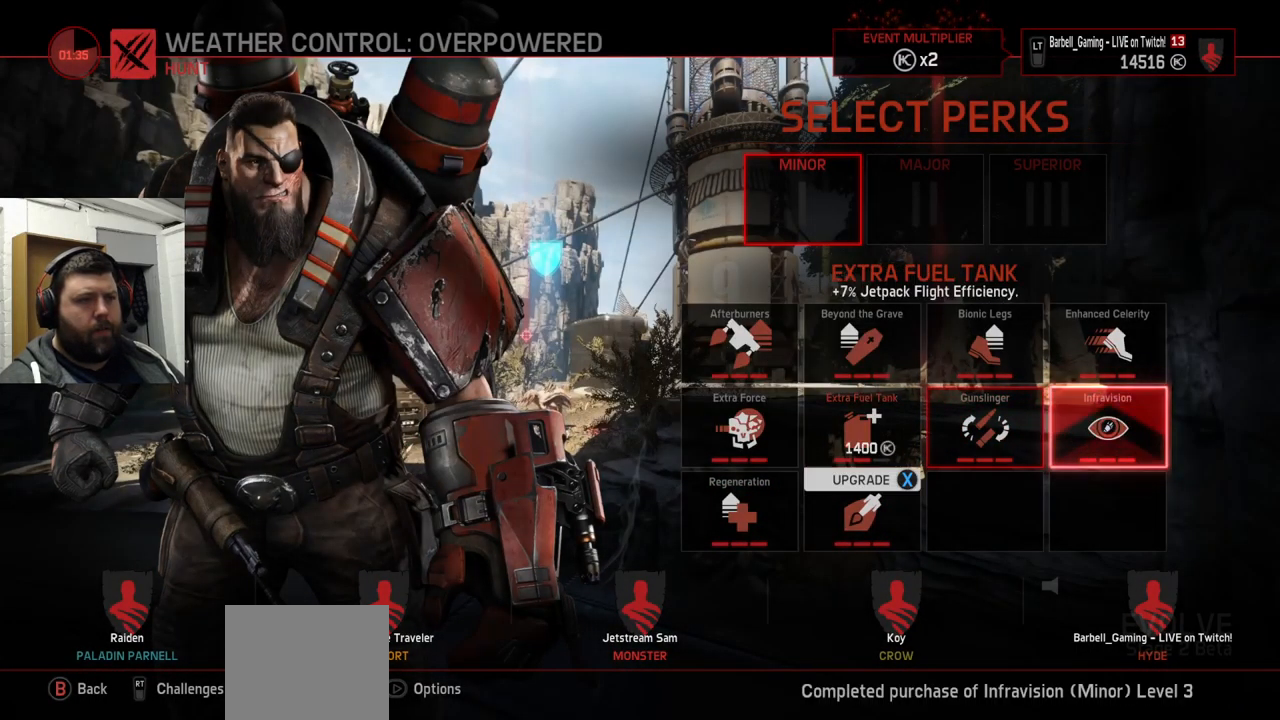
{"buttons": [], "left_stick": "center", "right_stick": "center", "events": [[100, "DPAD_LEFT", "up"], [283, "SQUARE", "down"], [367, "SQUARE", "up"]]}
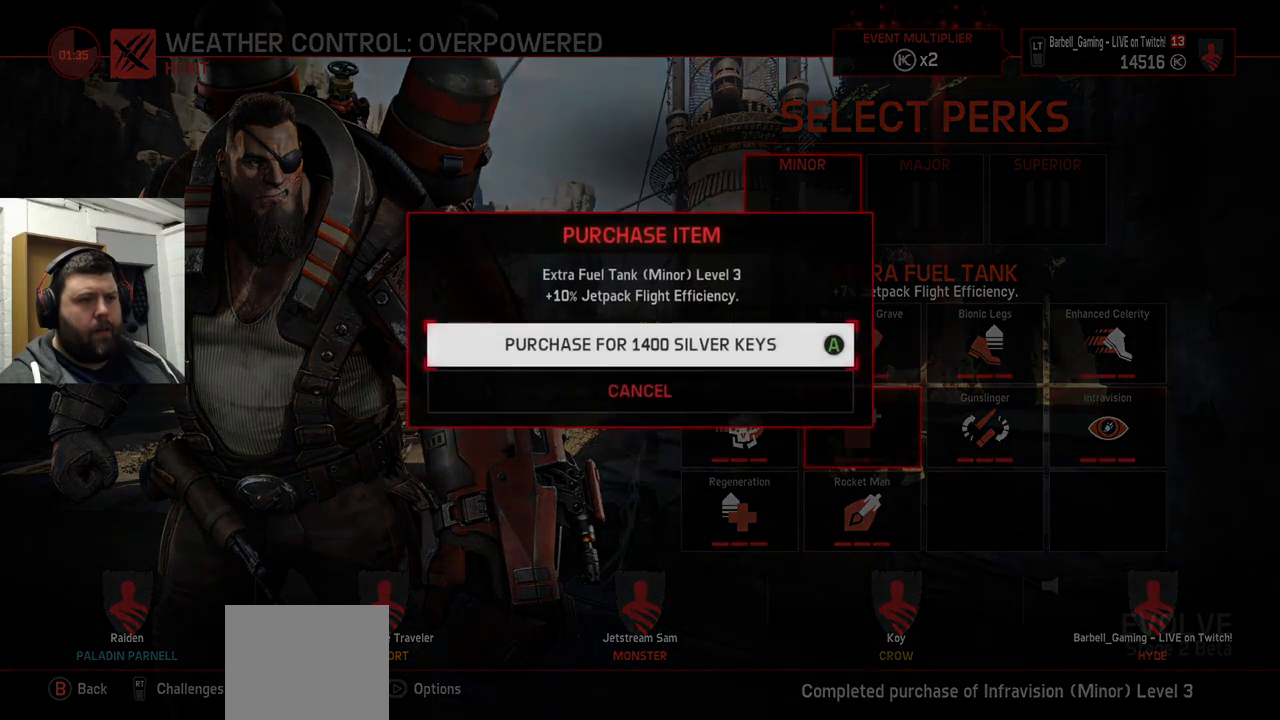
{"buttons": [], "left_stick": "center", "right_stick": "center", "events": [[100, "CROSS", "down"], [183, "CROSS", "up"]]}
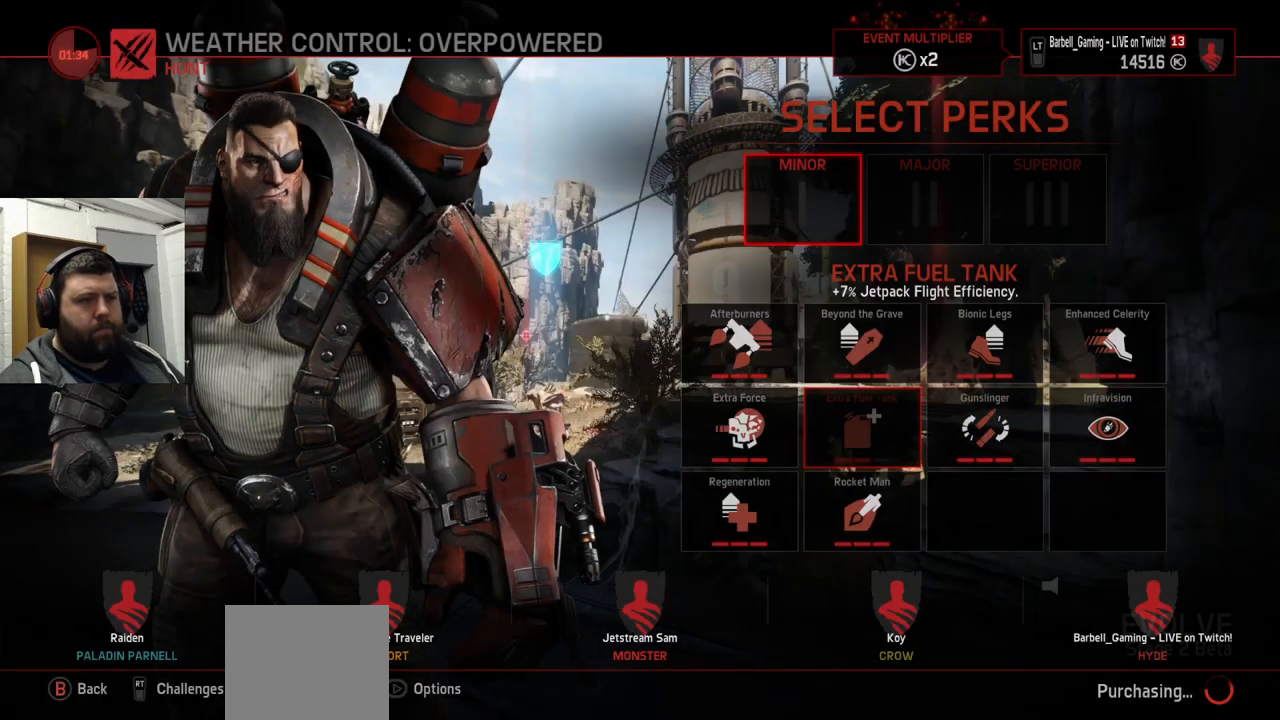
{"buttons": ["DPAD_LEFT"], "left_stick": "center", "right_stick": "center", "events": [[150, "DPAD_DOWN", "down"], [250, "DPAD_DOWN", "up"], [450, "DPAD_LEFT", "down"]]}
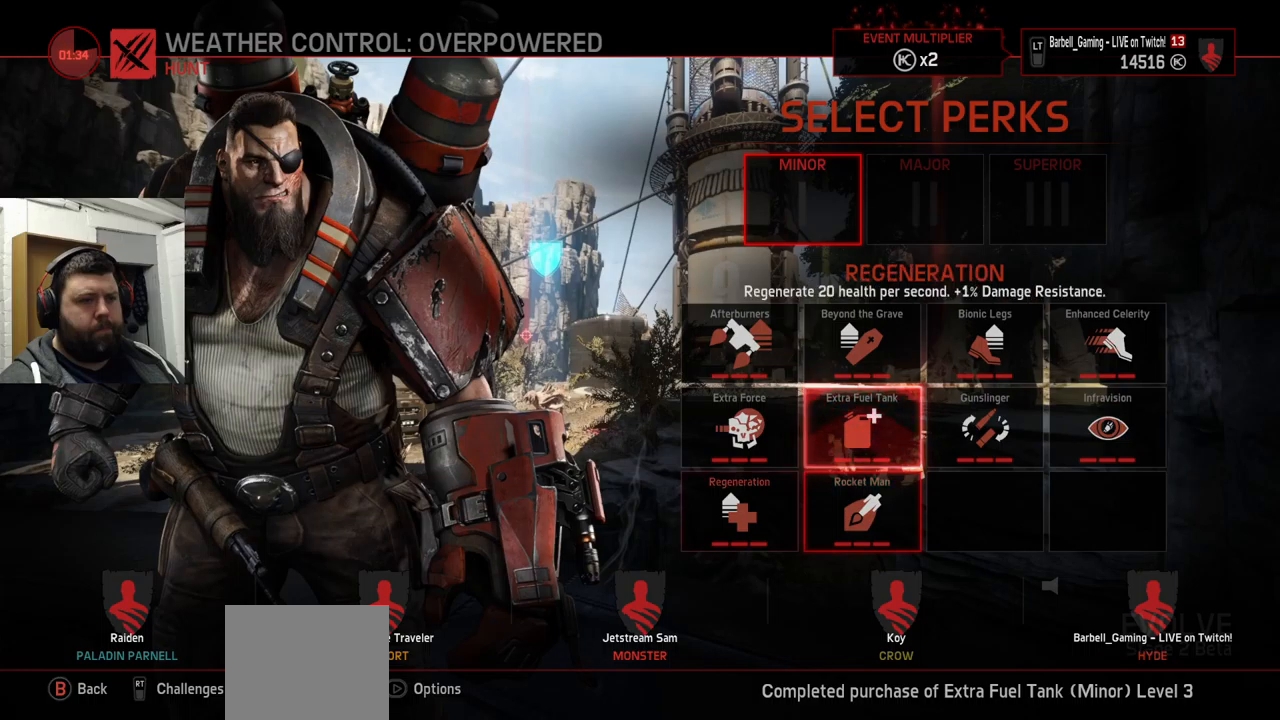
{"buttons": [], "left_stick": "center", "right_stick": "center", "events": [[50, "DPAD_LEFT", "up"]]}
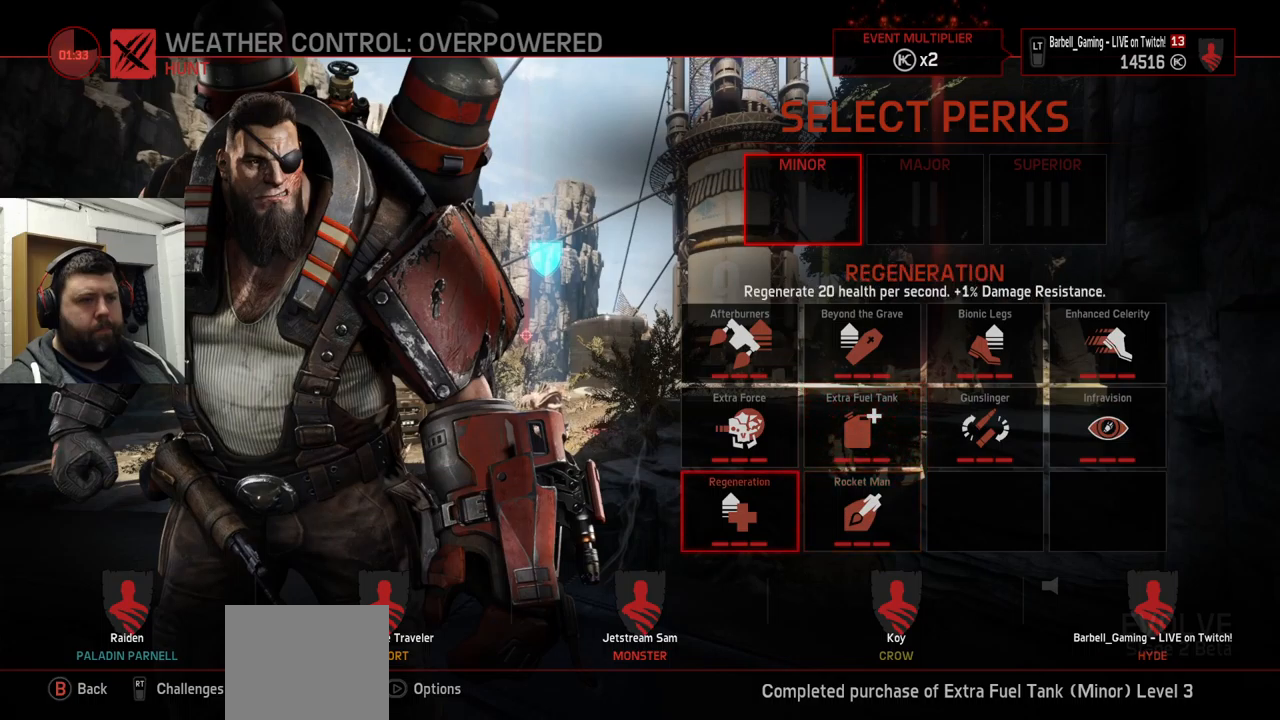
{"buttons": [], "left_stick": "center", "right_stick": "center", "events": []}
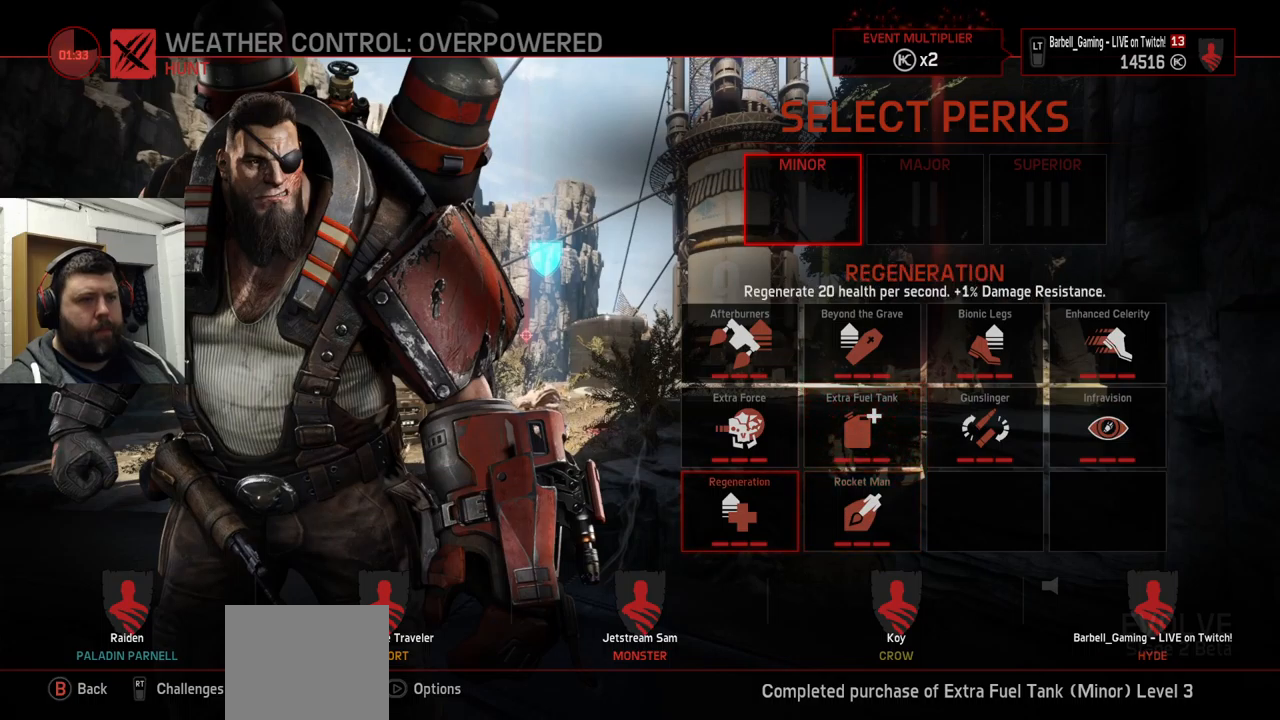
{"buttons": [], "left_stick": "center", "right_stick": "center", "events": []}